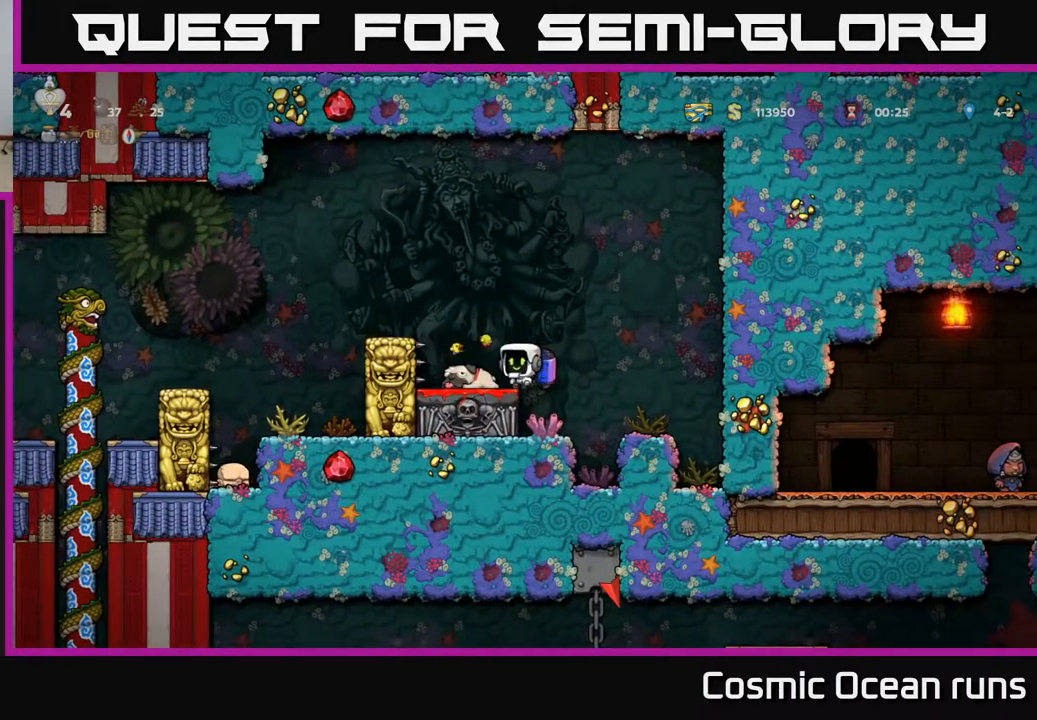
Gameplay with a controller (Xbox layout); each line is a JSON object with the inputs held at the frame after it. "events" lists button and stick changes between this image and that frame as [ms after this image, input, new state], when the widget could be followed in between.
{"buttons": ["DPAD_LEFT"], "left_stick": "center", "right_stick": "center", "events": [[367, "DPAD_LEFT", "down"]]}
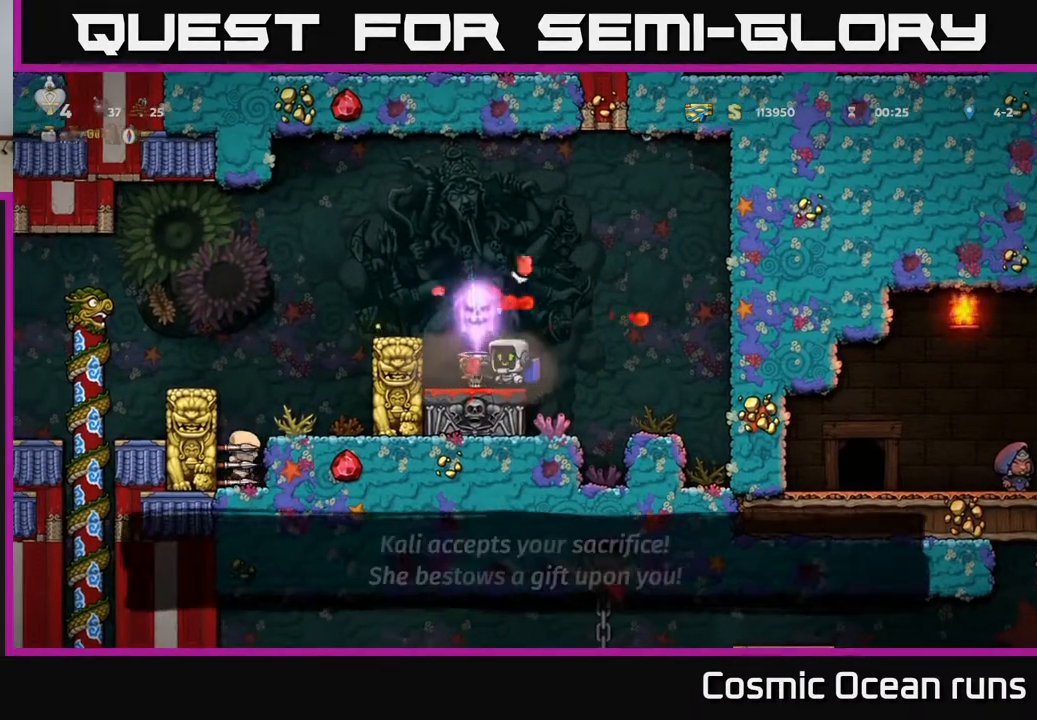
{"buttons": ["DPAD_RIGHT"], "left_stick": "center", "right_stick": "center", "events": [[50, "DPAD_LEFT", "up"], [133, "DPAD_RIGHT", "down"], [233, "DPAD_RIGHT", "up"], [333, "DPAD_RIGHT", "down"]]}
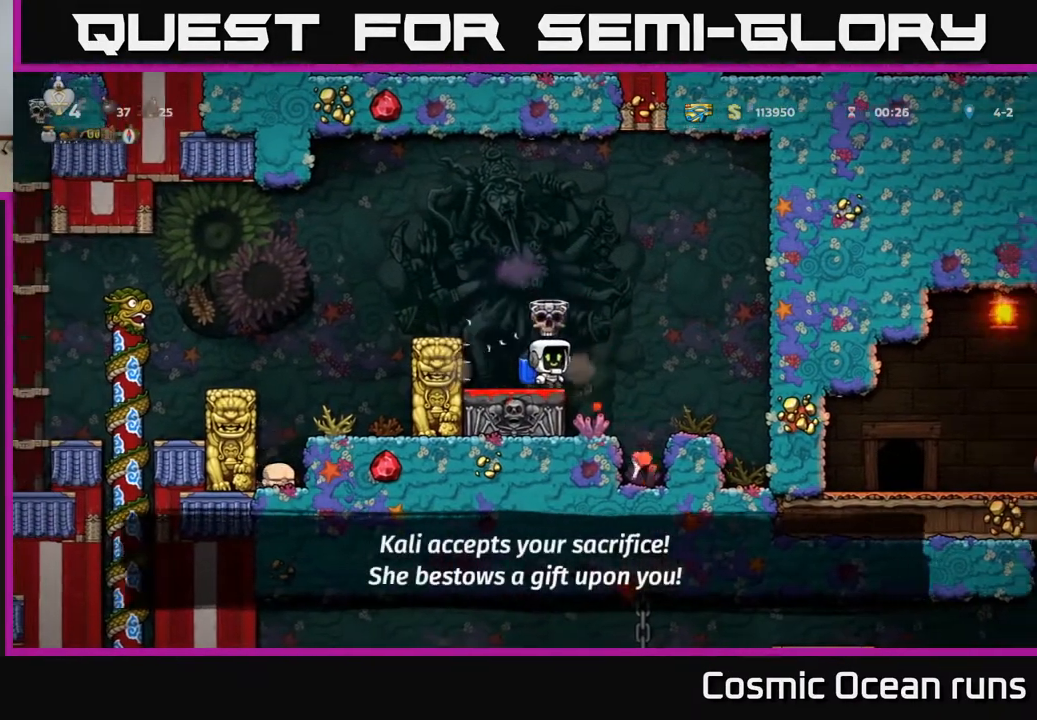
{"buttons": ["DPAD_LEFT"], "left_stick": "center", "right_stick": "center", "events": [[267, "DPAD_RIGHT", "up"], [300, "DPAD_LEFT", "down"]]}
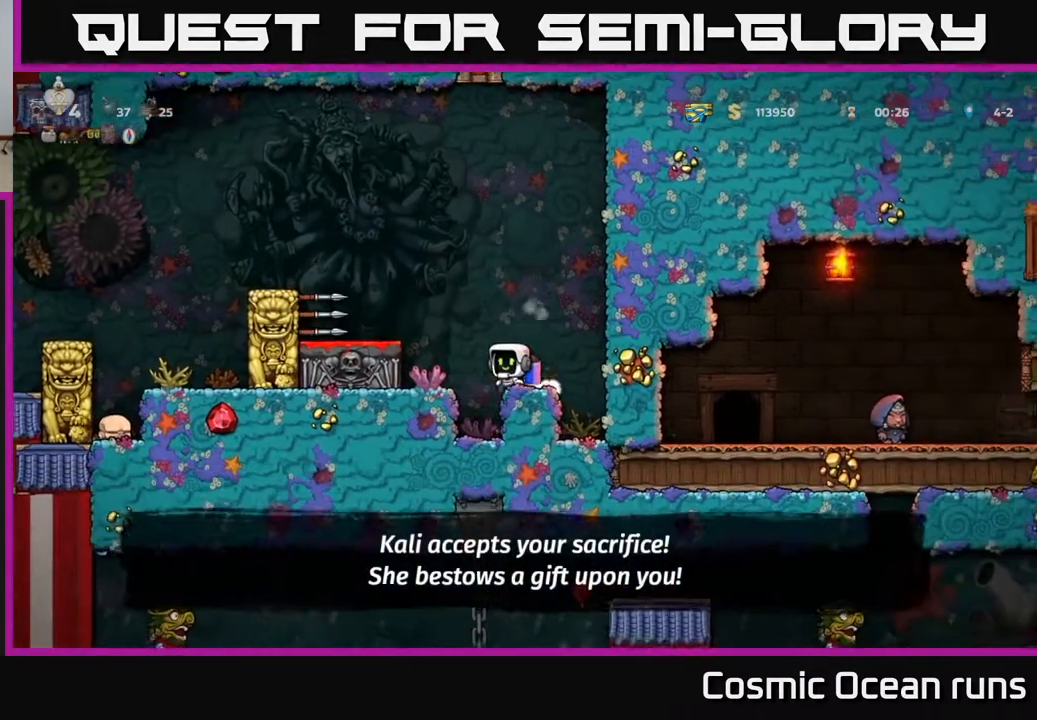
{"buttons": ["DPAD_RIGHT"], "left_stick": "center", "right_stick": "center", "events": [[83, "DPAD_LEFT", "up"], [183, "DPAD_RIGHT", "down"]]}
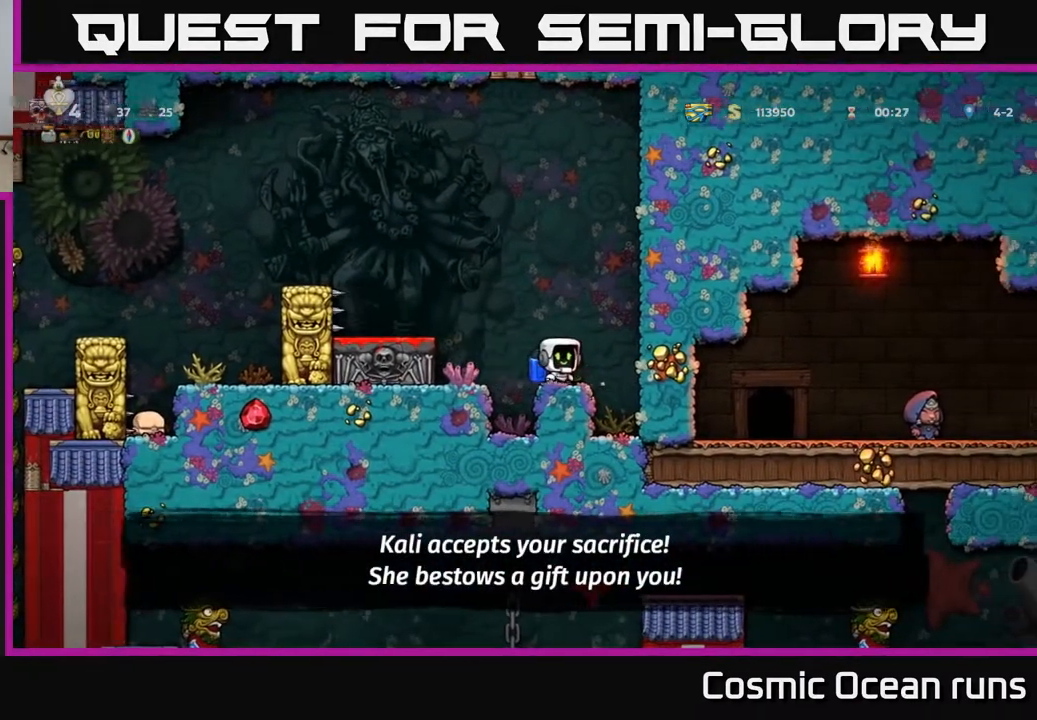
{"buttons": ["DPAD_LEFT"], "left_stick": "center", "right_stick": "center", "events": [[117, "DPAD_RIGHT", "up"], [500, "DPAD_LEFT", "down"]]}
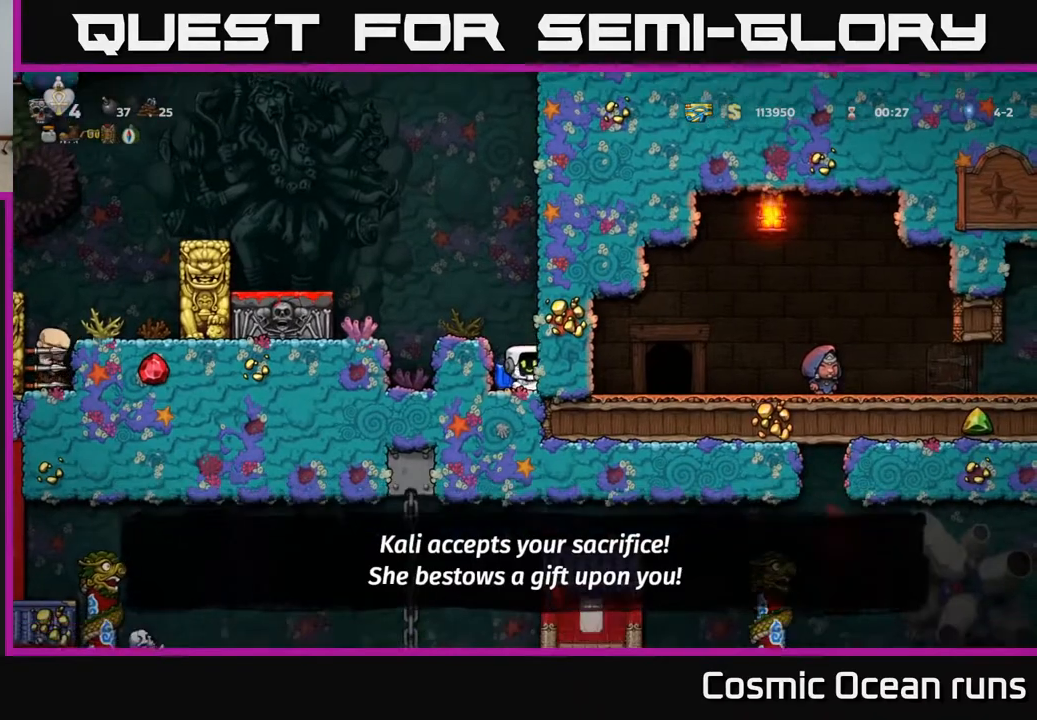
{"buttons": ["DPAD_DOWN"], "left_stick": "center", "right_stick": "center", "events": [[117, "DPAD_LEFT", "up"], [183, "DPAD_DOWN", "down"]]}
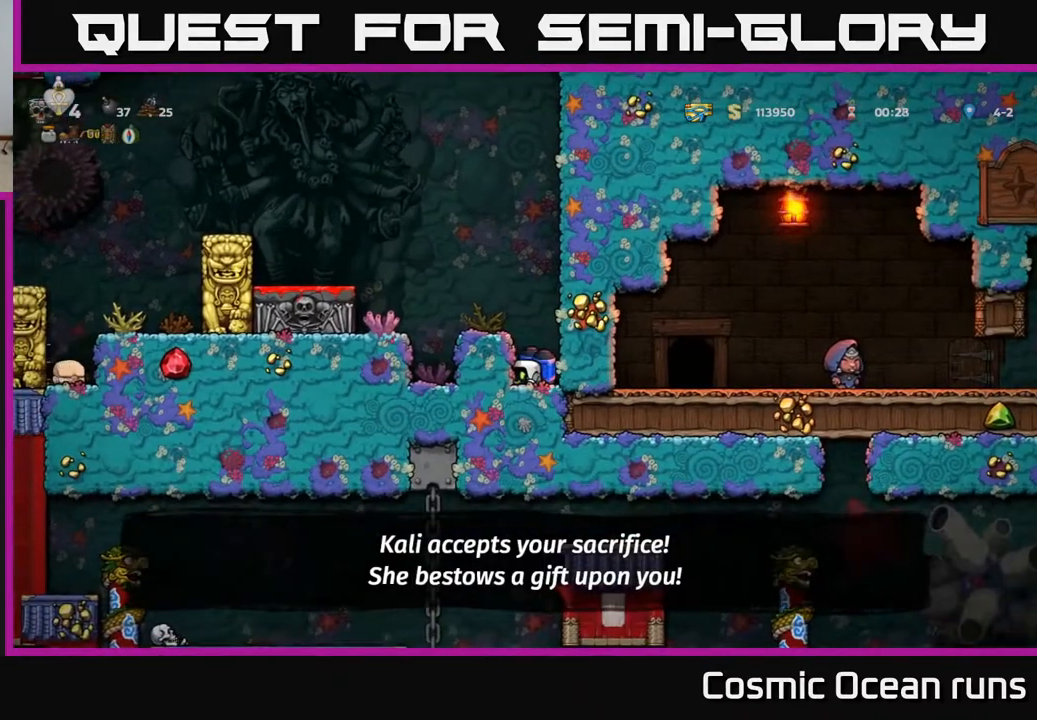
{"buttons": ["DPAD_DOWN"], "left_stick": "center", "right_stick": "center", "events": []}
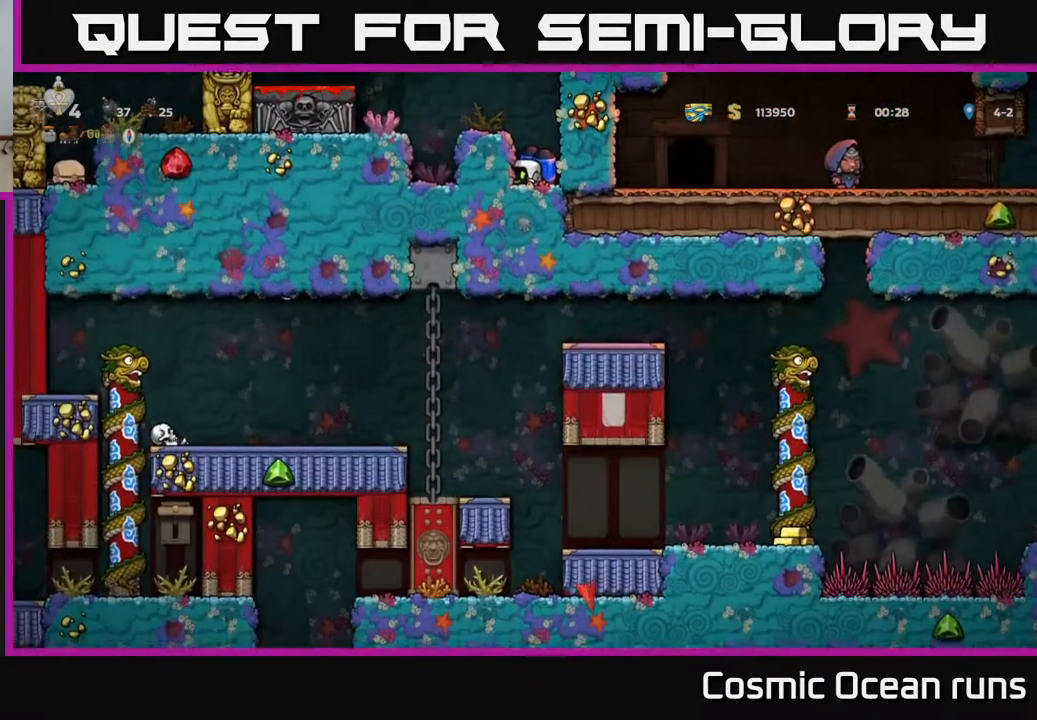
{"buttons": [], "left_stick": "center", "right_stick": "center", "events": [[483, "DPAD_DOWN", "up"]]}
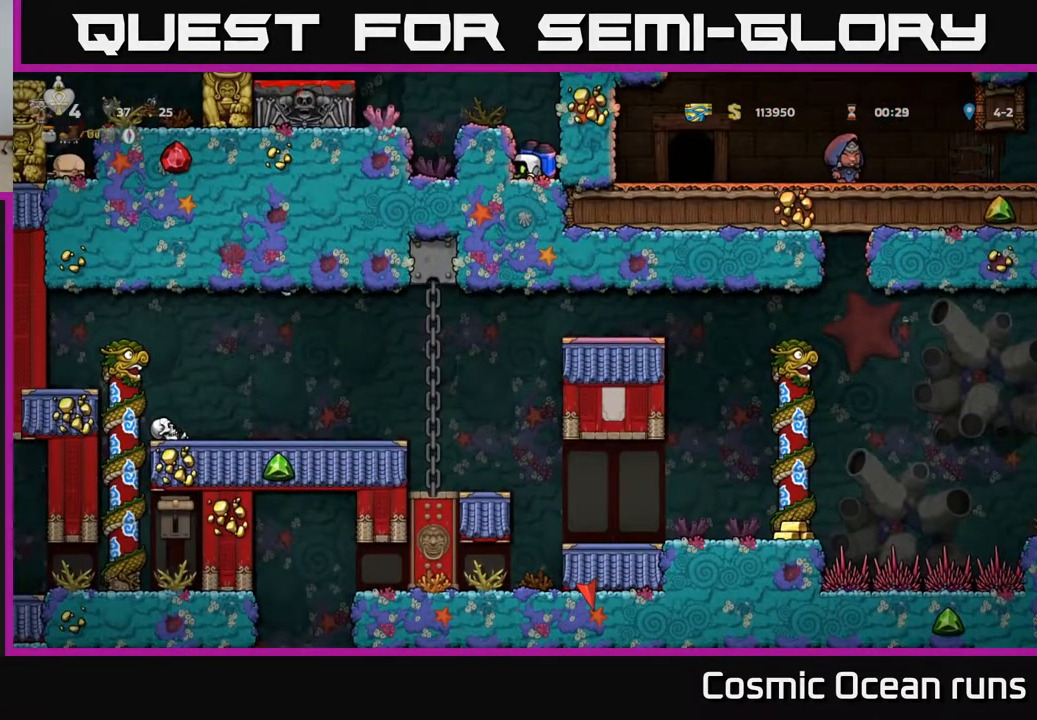
{"buttons": ["A", "DPAD_LEFT"], "left_stick": "center", "right_stick": "center", "events": [[133, "A", "down"], [250, "A", "up"], [300, "A", "down"], [500, "DPAD_LEFT", "down"]]}
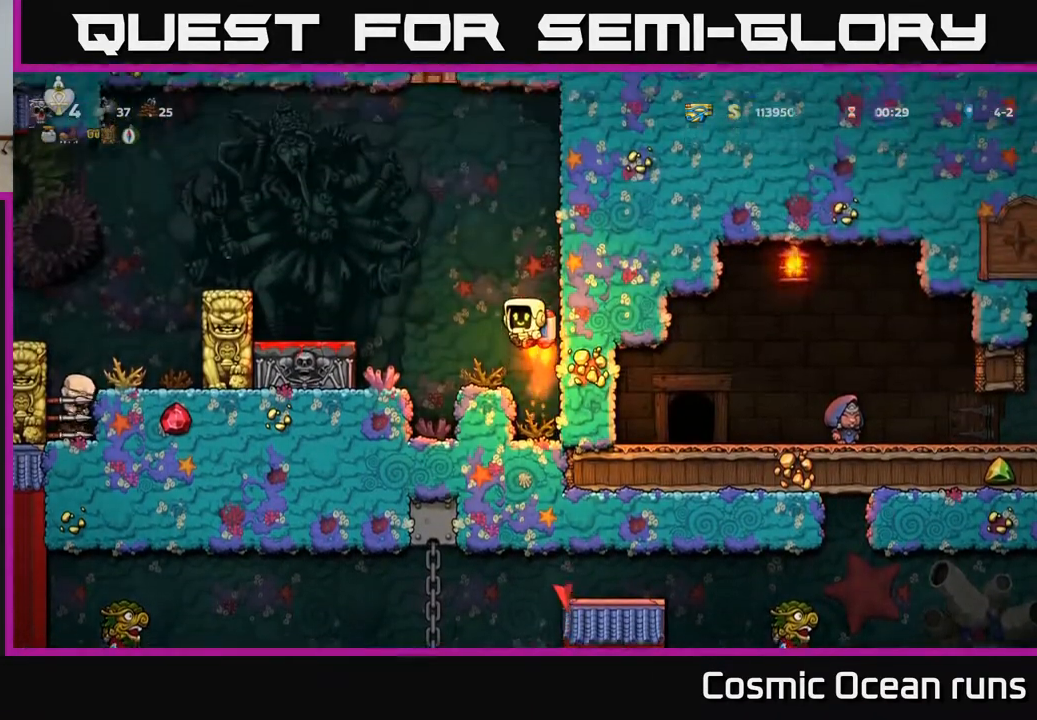
{"buttons": ["DPAD_LEFT"], "left_stick": "center", "right_stick": "center", "events": [[417, "A", "up"]]}
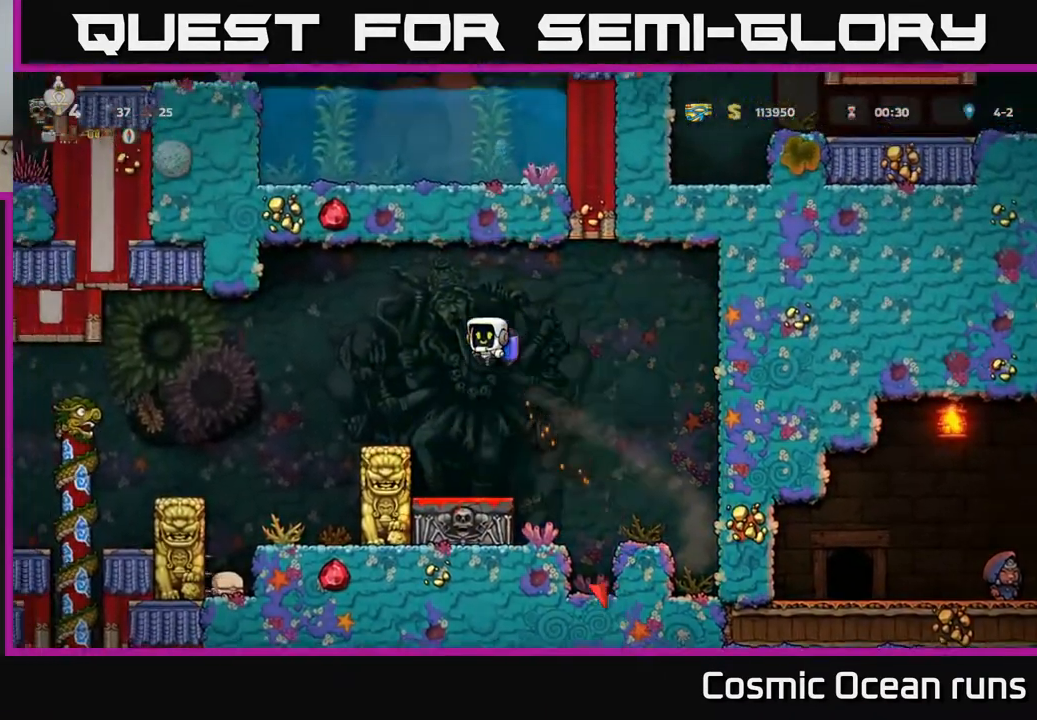
{"buttons": [], "left_stick": "center", "right_stick": "center", "events": [[133, "DPAD_LEFT", "up"]]}
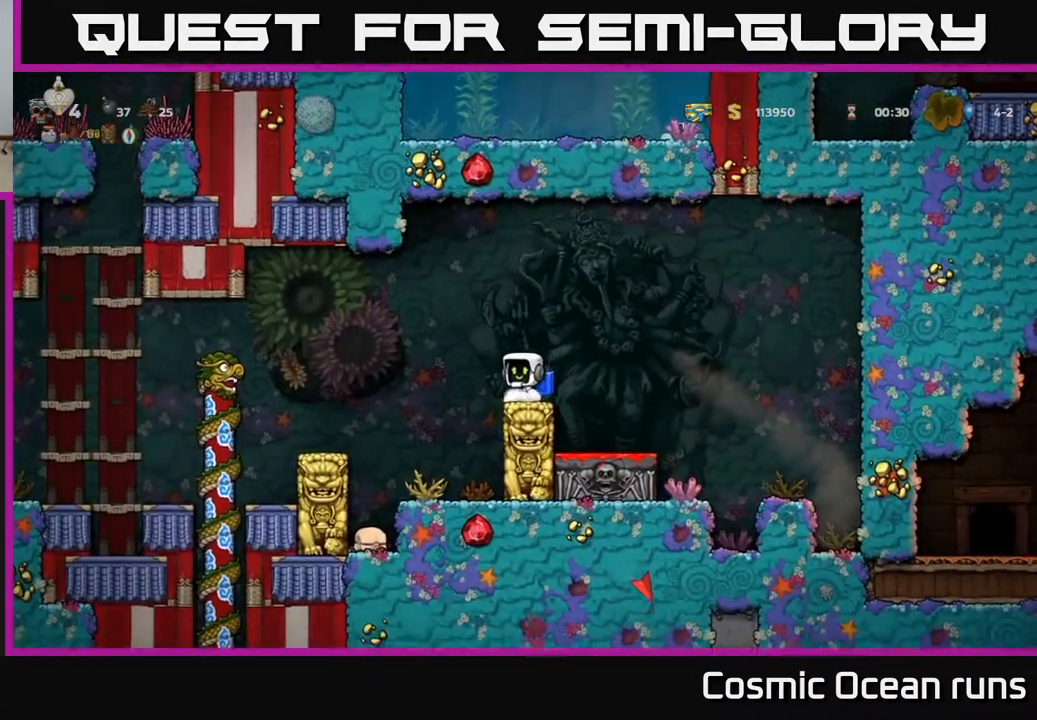
{"buttons": ["DPAD_LEFT"], "left_stick": "center", "right_stick": "center", "events": [[17, "DPAD_LEFT", "down"], [117, "A", "down"], [250, "A", "up"]]}
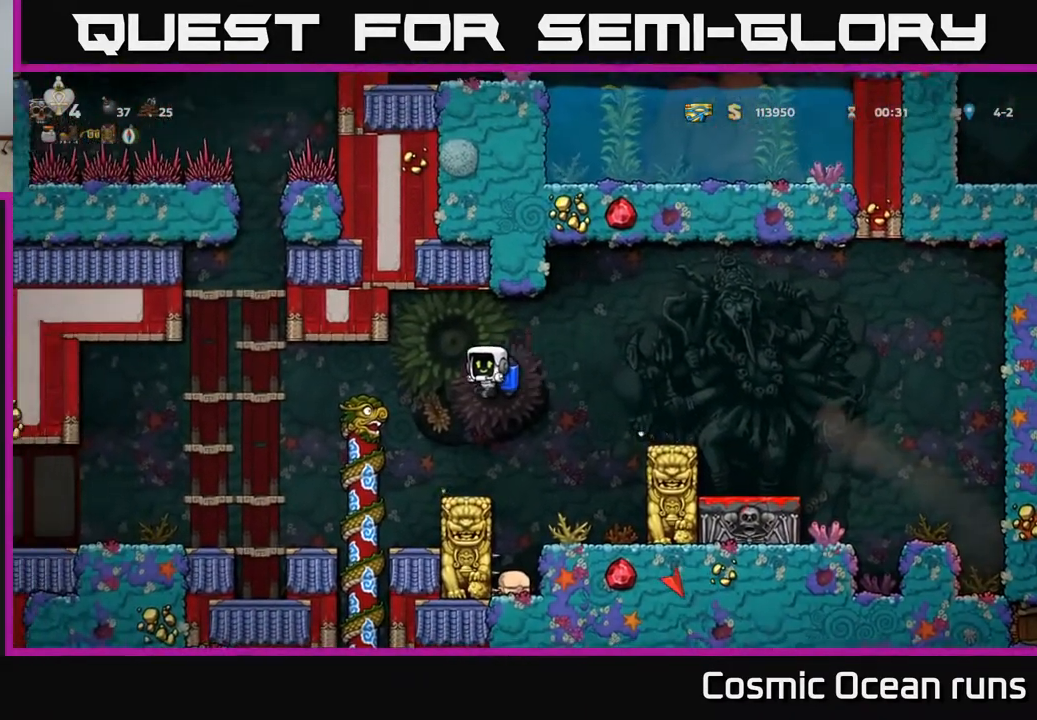
{"buttons": ["DPAD_LEFT"], "left_stick": "center", "right_stick": "center", "events": [[33, "A", "down"], [133, "A", "up"]]}
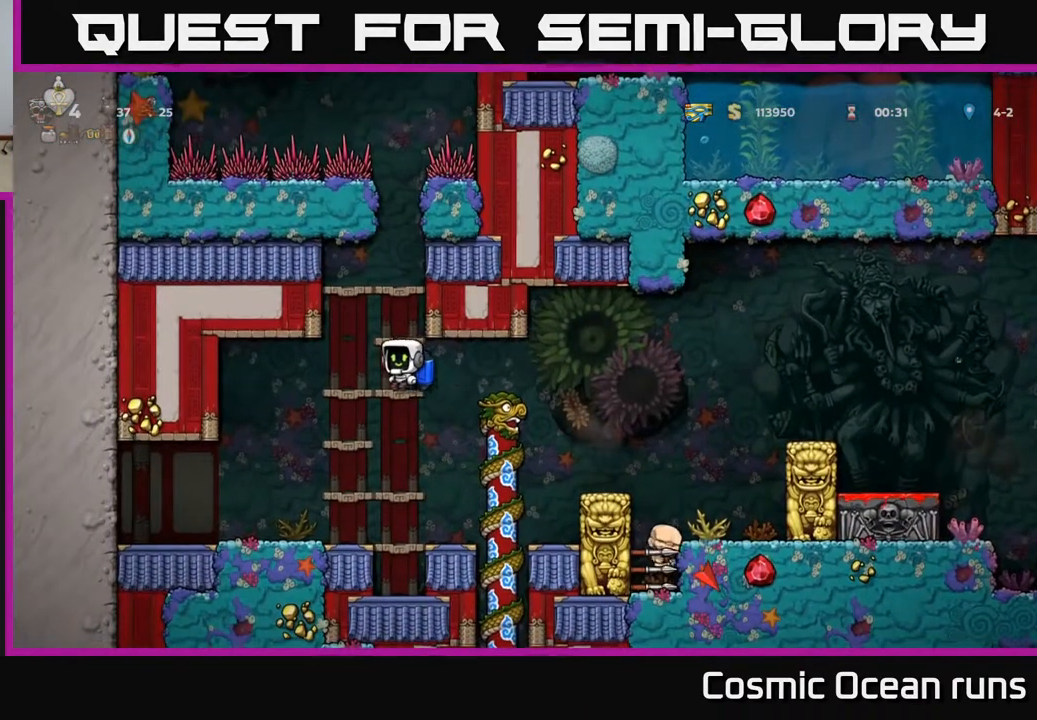
{"buttons": [], "left_stick": "center", "right_stick": "center", "events": [[50, "DPAD_LEFT", "up"], [367, "DPAD_RIGHT", "down"], [500, "DPAD_RIGHT", "up"]]}
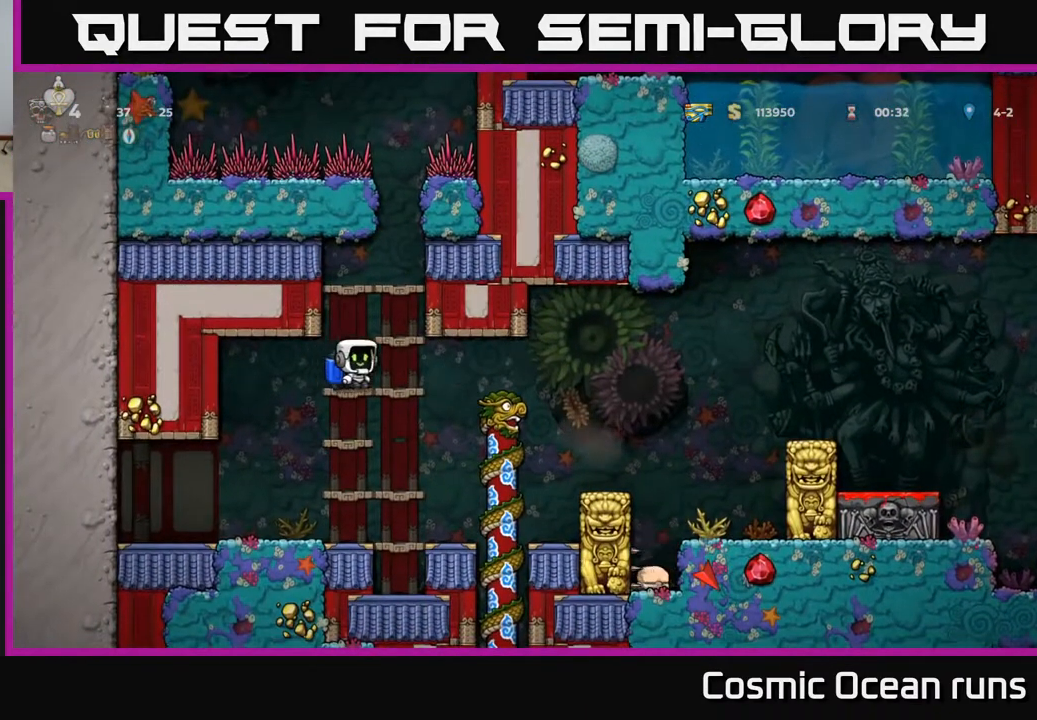
{"buttons": [], "left_stick": "center", "right_stick": "center", "events": [[217, "DPAD_RIGHT", "down"], [333, "DPAD_RIGHT", "up"]]}
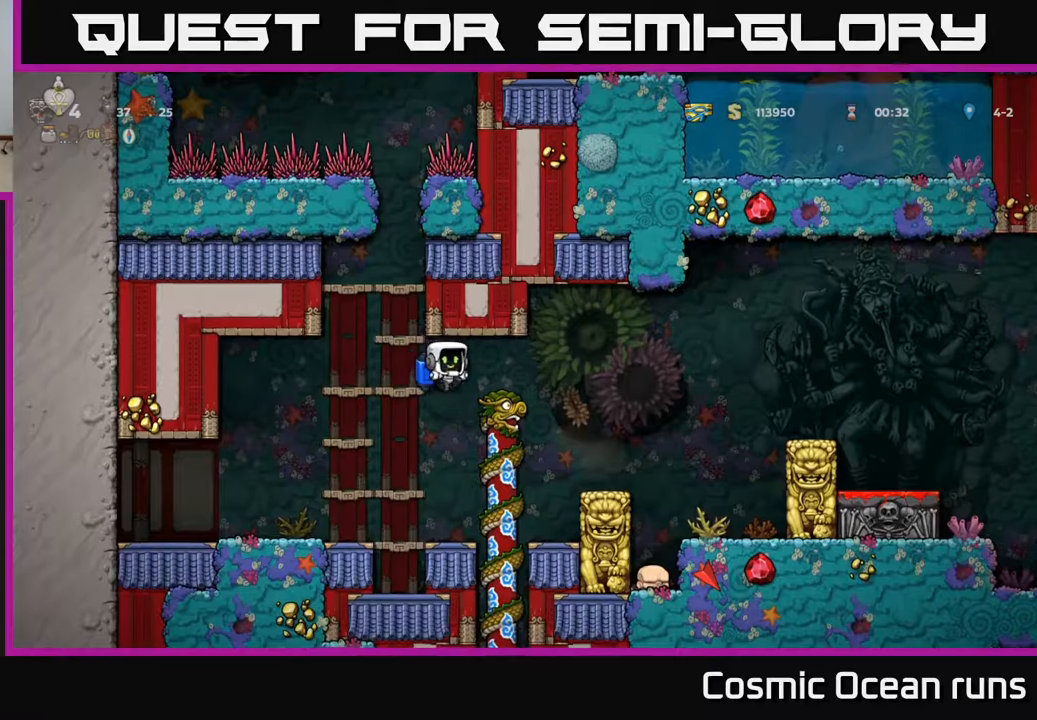
{"buttons": ["DPAD_RIGHT"], "left_stick": "center", "right_stick": "center", "events": [[500, "DPAD_RIGHT", "down"]]}
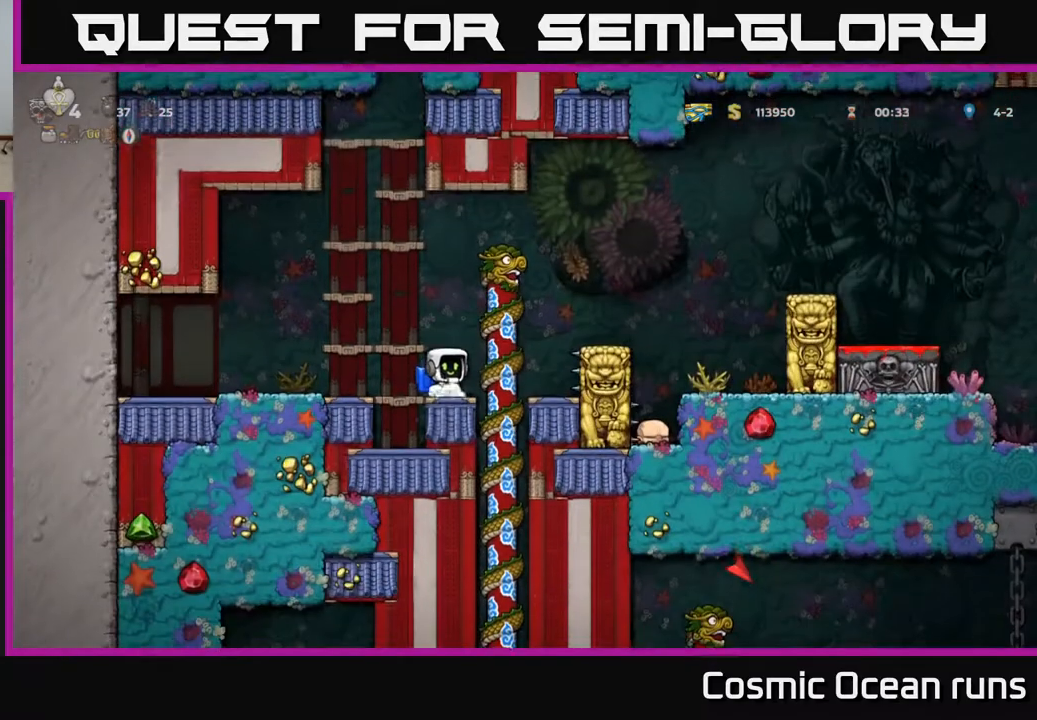
{"buttons": [], "left_stick": "center", "right_stick": "center", "events": [[67, "DPAD_RIGHT", "up"], [217, "DPAD_LEFT", "down"], [350, "DPAD_LEFT", "up"]]}
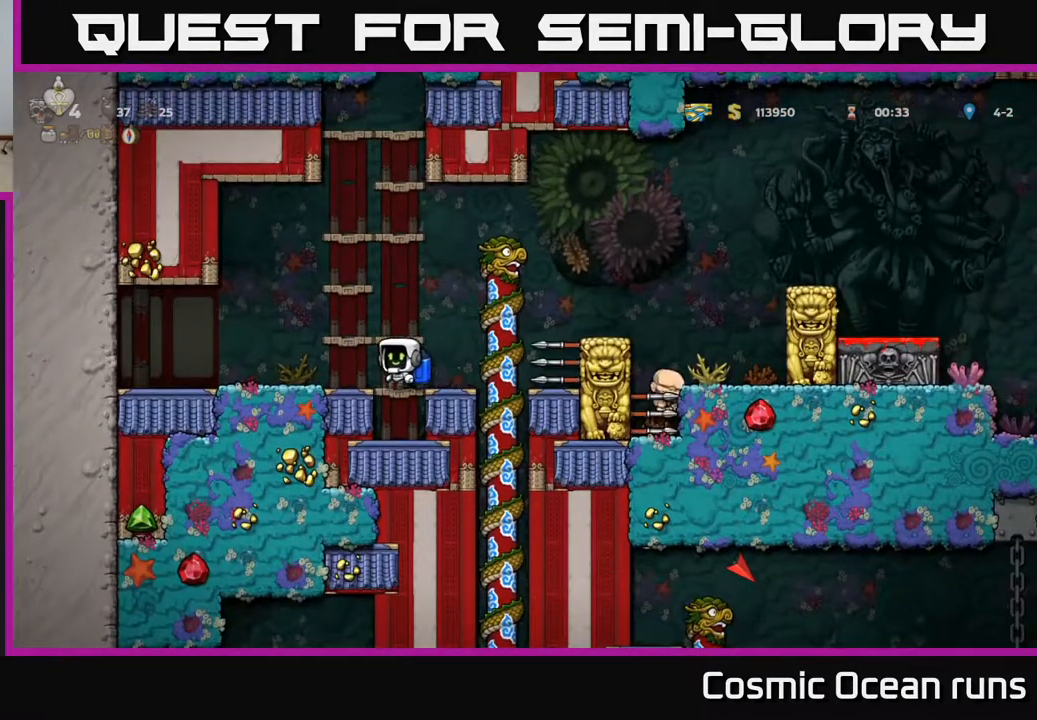
{"buttons": ["DPAD_DOWN"], "left_stick": "center", "right_stick": "center", "events": [[33, "DPAD_RIGHT", "down"], [283, "DPAD_UP", "down"], [300, "DPAD_RIGHT", "up"], [367, "DPAD_UP", "up"], [400, "DPAD_DOWN", "down"]]}
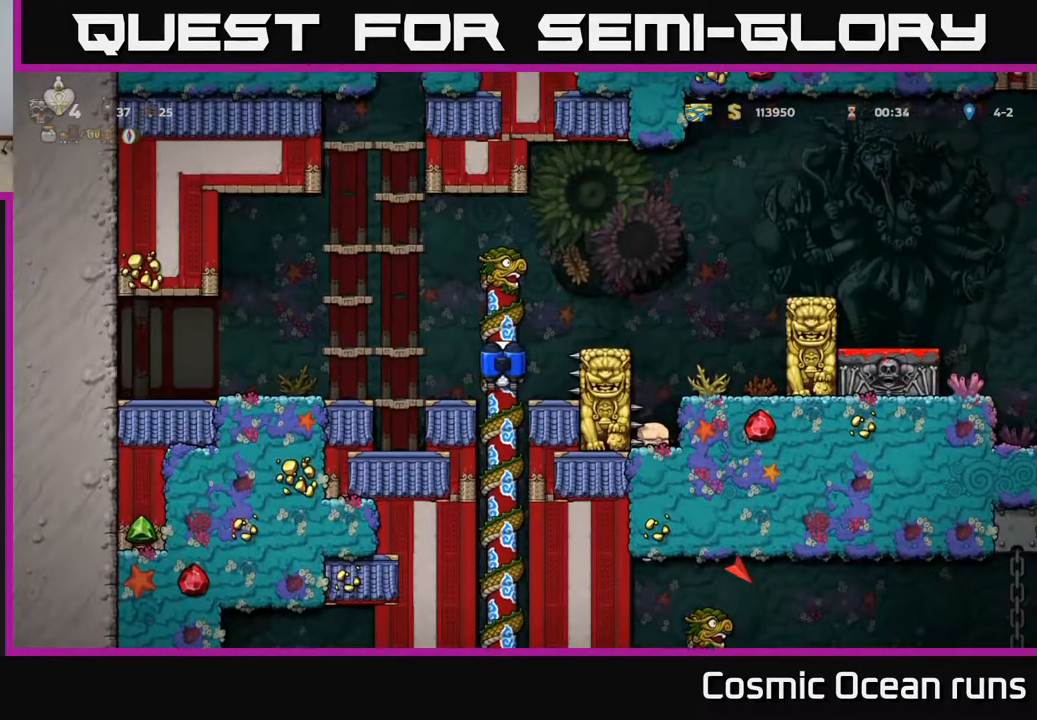
{"buttons": [], "left_stick": "center", "right_stick": "center", "events": [[33, "A", "down"], [150, "A", "up"], [167, "DPAD_DOWN", "up"], [400, "DPAD_UP", "down"], [500, "DPAD_UP", "up"]]}
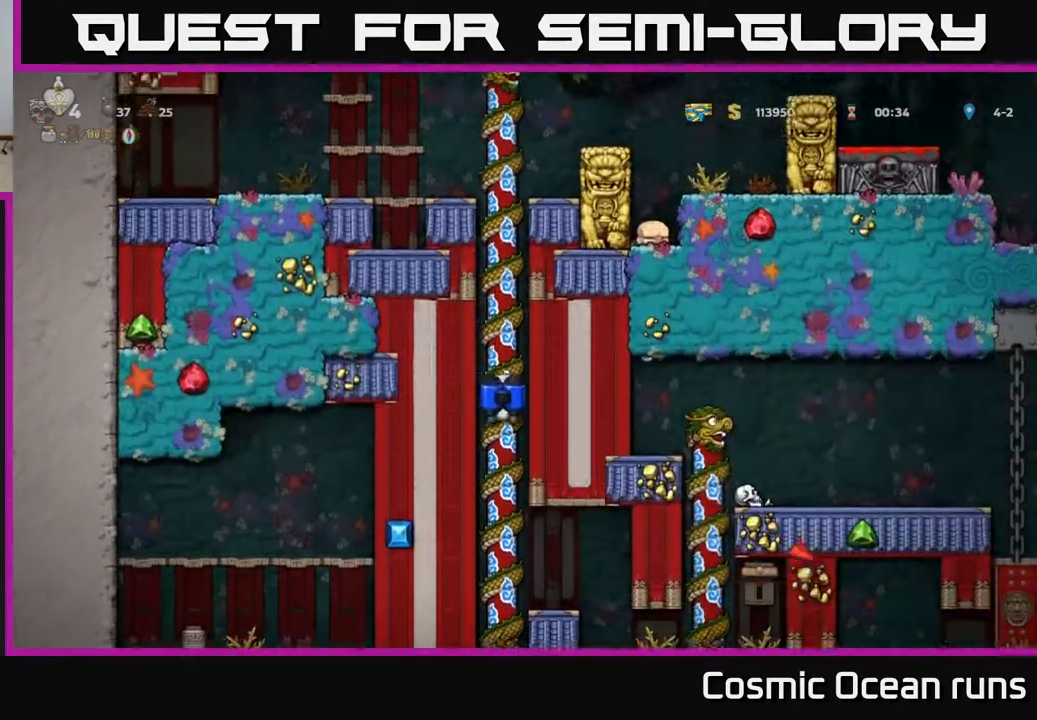
{"buttons": [], "left_stick": "center", "right_stick": "center", "events": [[67, "DPAD_DOWN", "down"], [467, "DPAD_DOWN", "up"]]}
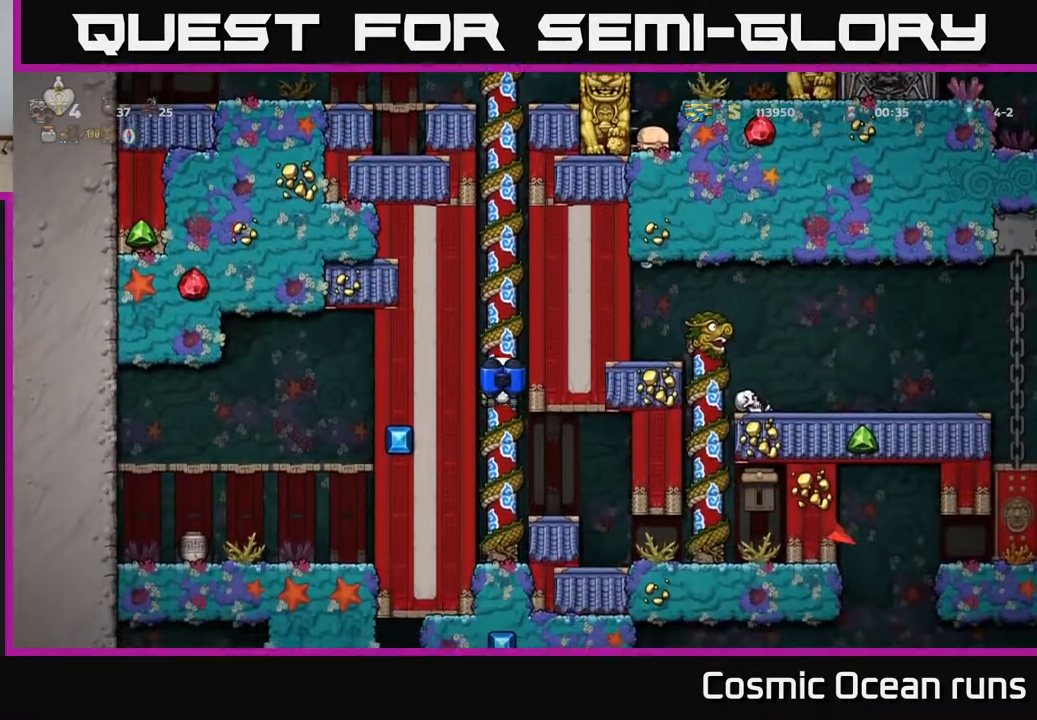
{"buttons": ["DPAD_DOWN"], "left_stick": "center", "right_stick": "center", "events": [[417, "DPAD_DOWN", "down"]]}
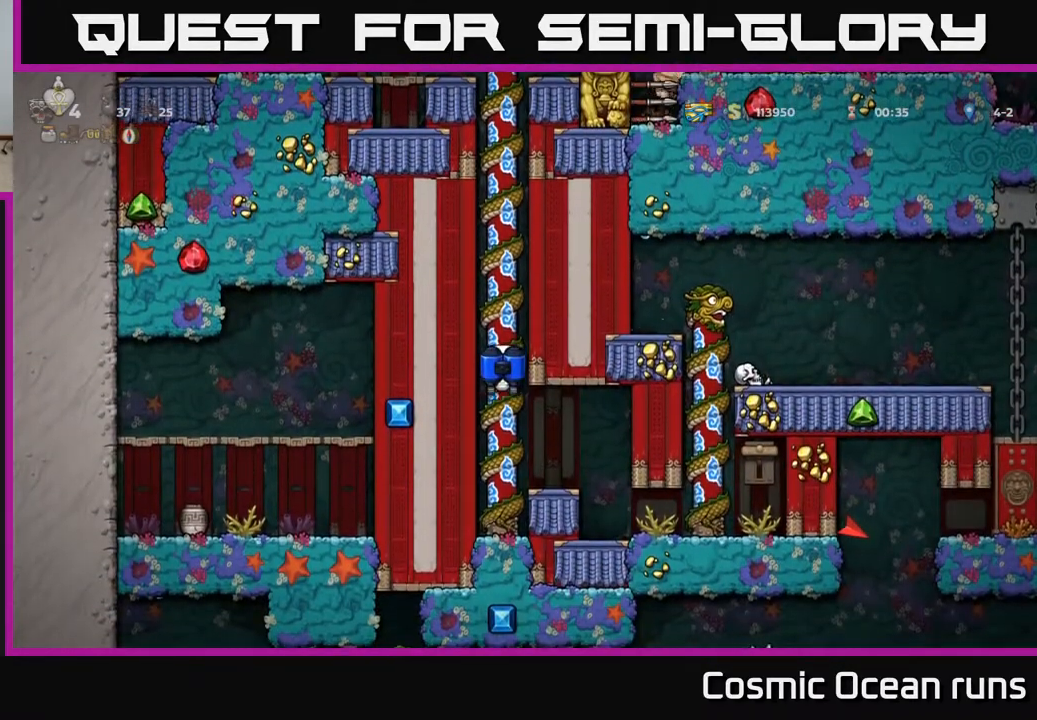
{"buttons": [], "left_stick": "center", "right_stick": "center", "events": [[17, "A", "down"], [100, "DPAD_DOWN", "up"], [117, "A", "up"], [117, "DPAD_RIGHT", "down"], [250, "DPAD_RIGHT", "up"]]}
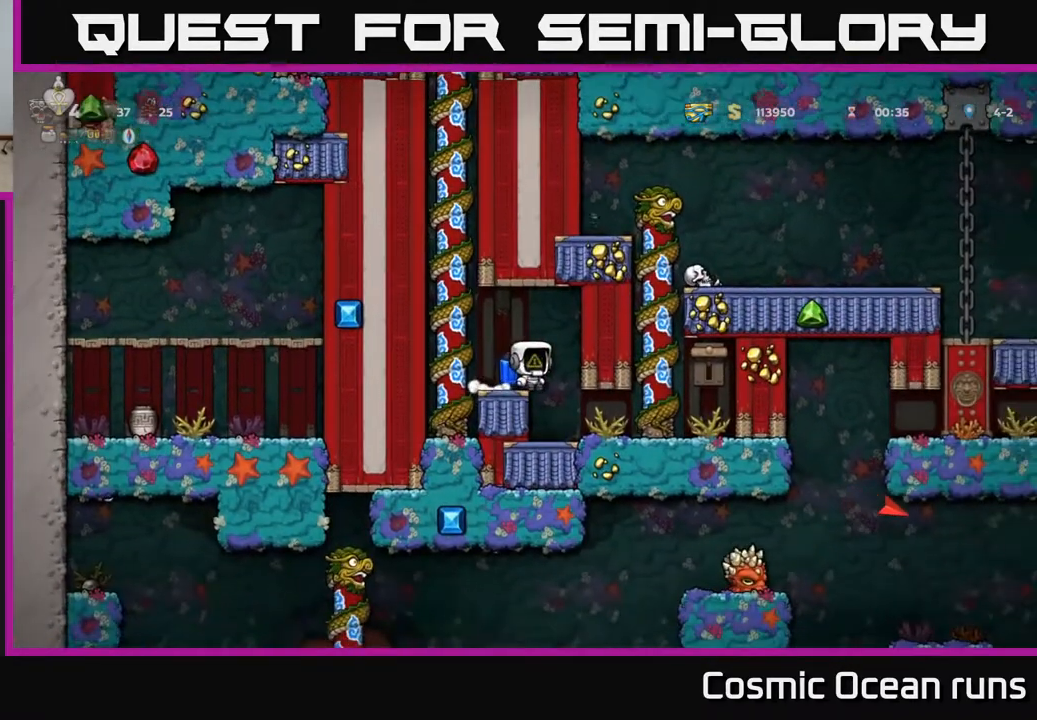
{"buttons": [], "left_stick": "center", "right_stick": "center", "events": [[83, "DPAD_RIGHT", "down"], [250, "DPAD_RIGHT", "up"]]}
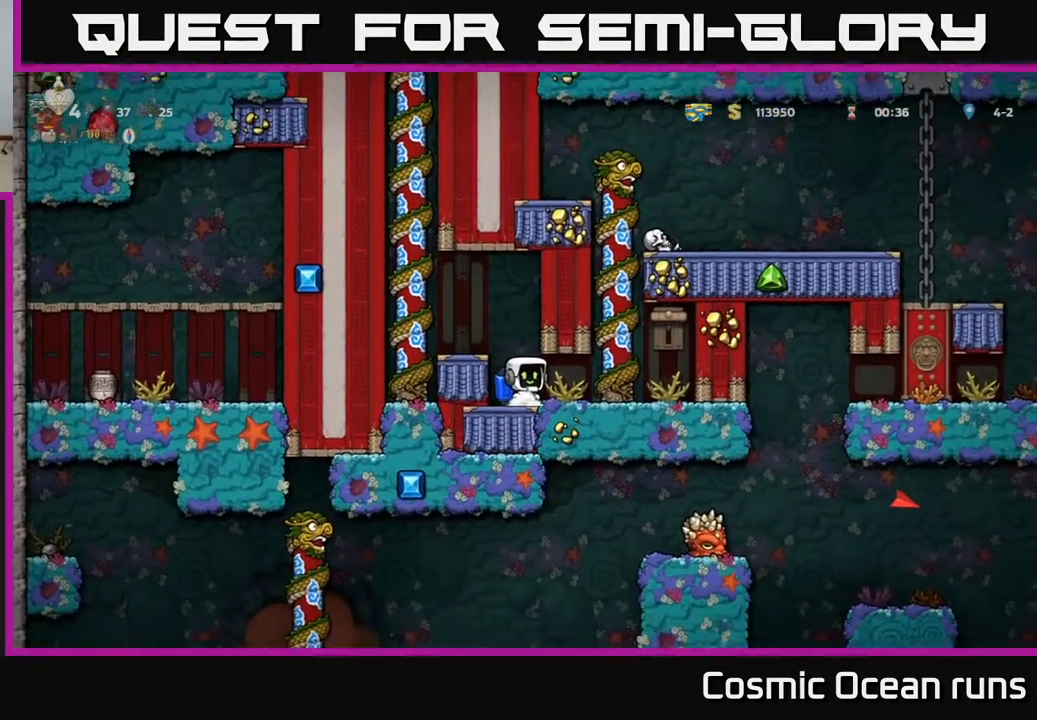
{"buttons": [], "left_stick": "center", "right_stick": "center", "events": [[117, "DPAD_RIGHT", "down"], [367, "DPAD_RIGHT", "up"]]}
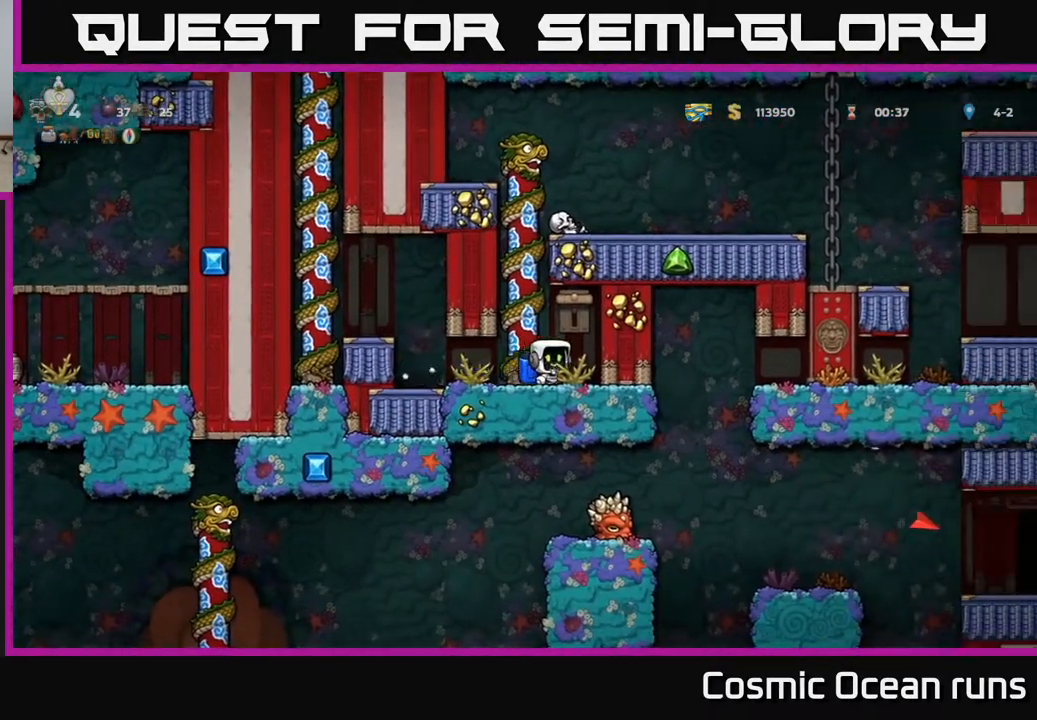
{"buttons": [], "left_stick": "center", "right_stick": "center", "events": [[17, "X", "down"], [33, "A", "down"], [67, "X", "up"], [183, "A", "up"], [217, "DPAD_LEFT", "down"], [283, "DPAD_LEFT", "up"]]}
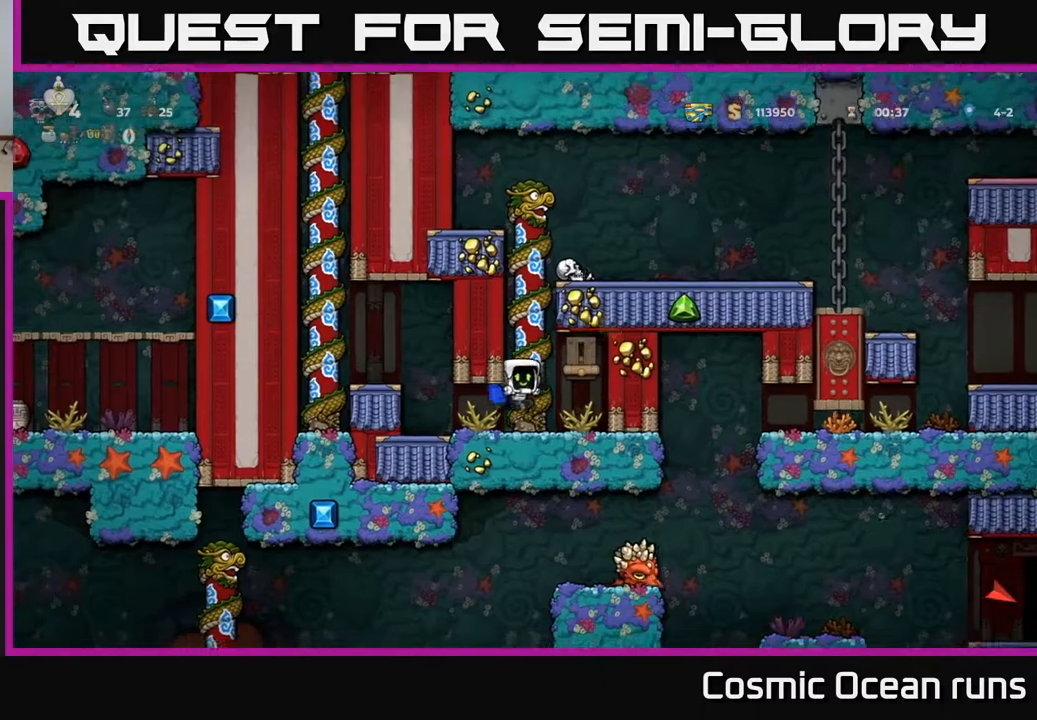
{"buttons": ["DPAD_UP"], "left_stick": "center", "right_stick": "center", "events": [[50, "DPAD_UP", "down"]]}
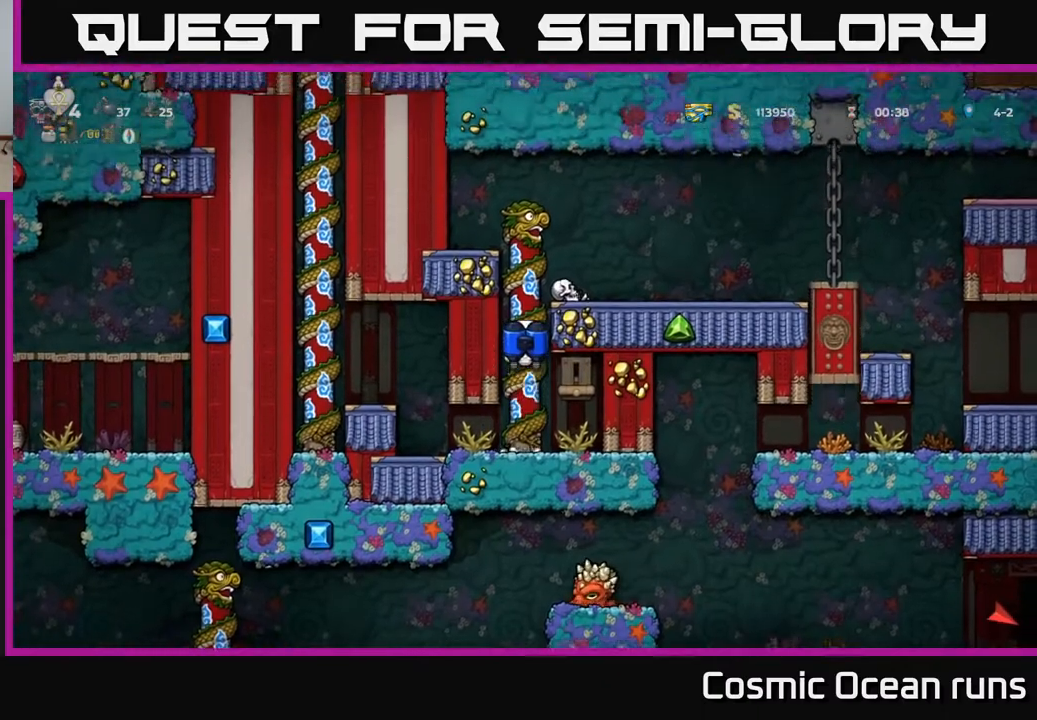
{"buttons": ["DPAD_RIGHT"], "left_stick": "center", "right_stick": "center", "events": [[133, "A", "down"], [150, "DPAD_UP", "up"], [167, "DPAD_RIGHT", "down"], [250, "A", "up"]]}
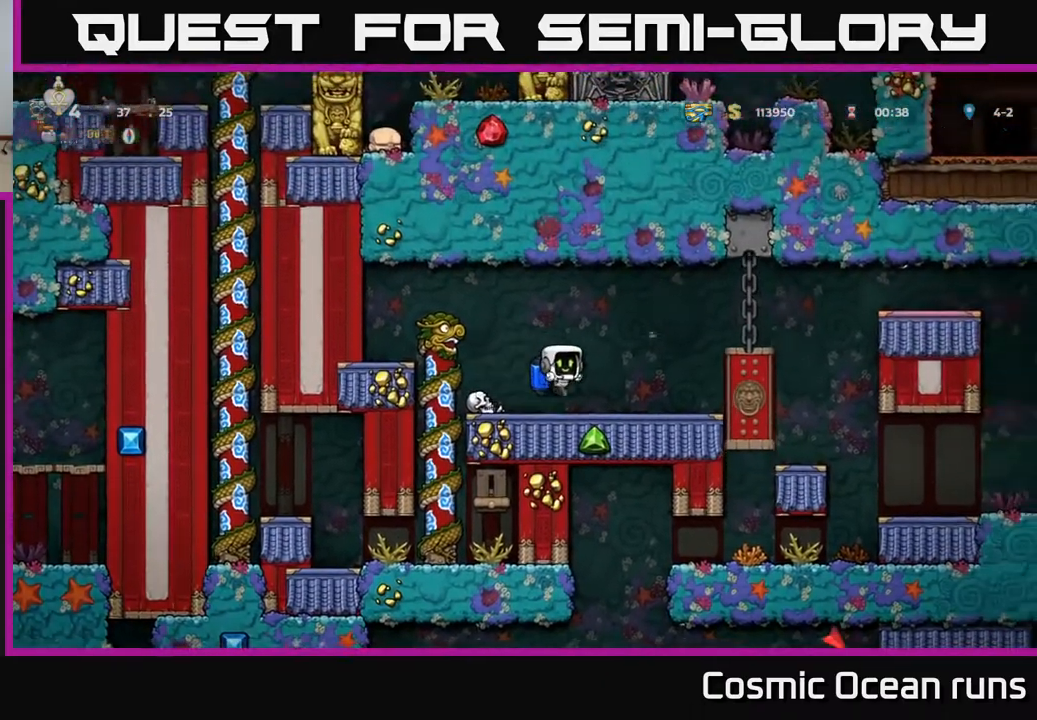
{"buttons": [], "left_stick": "center", "right_stick": "center", "events": [[100, "DPAD_RIGHT", "up"]]}
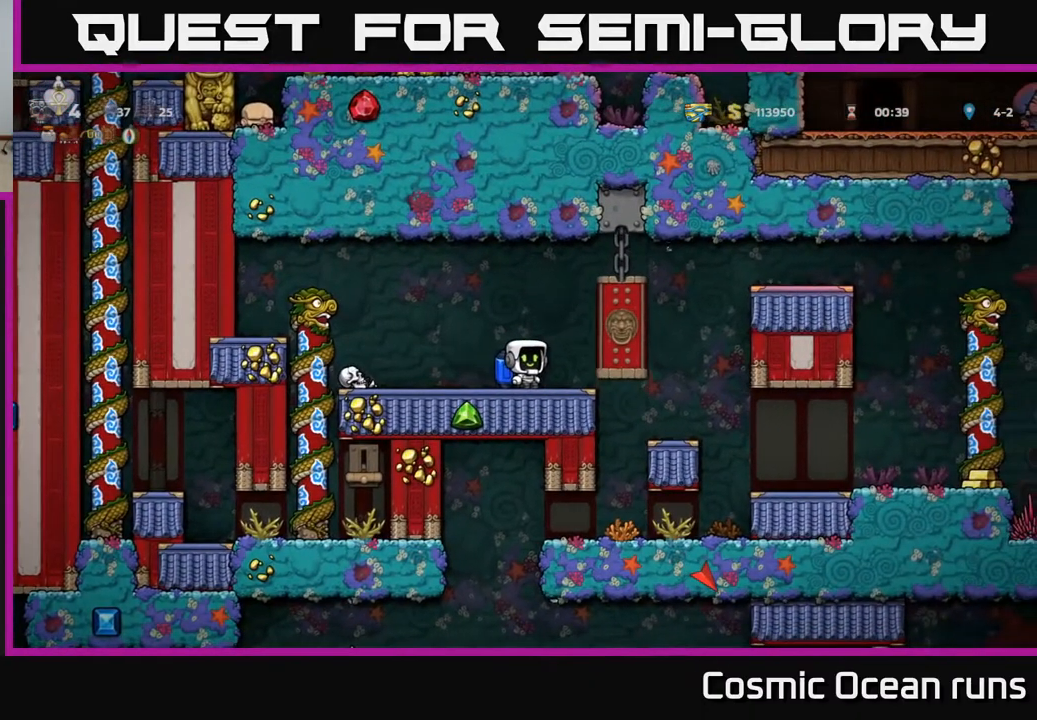
{"buttons": ["DPAD_RIGHT"], "left_stick": "center", "right_stick": "center", "events": [[183, "DPAD_RIGHT", "down"]]}
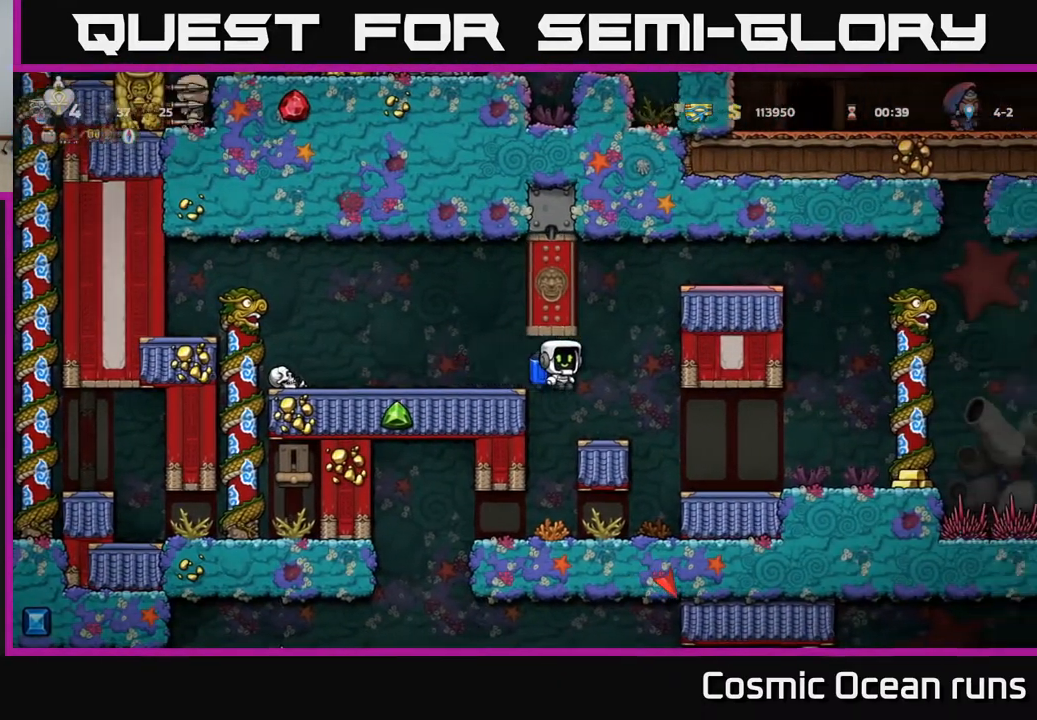
{"buttons": [], "left_stick": "center", "right_stick": "center", "events": [[450, "DPAD_RIGHT", "up"]]}